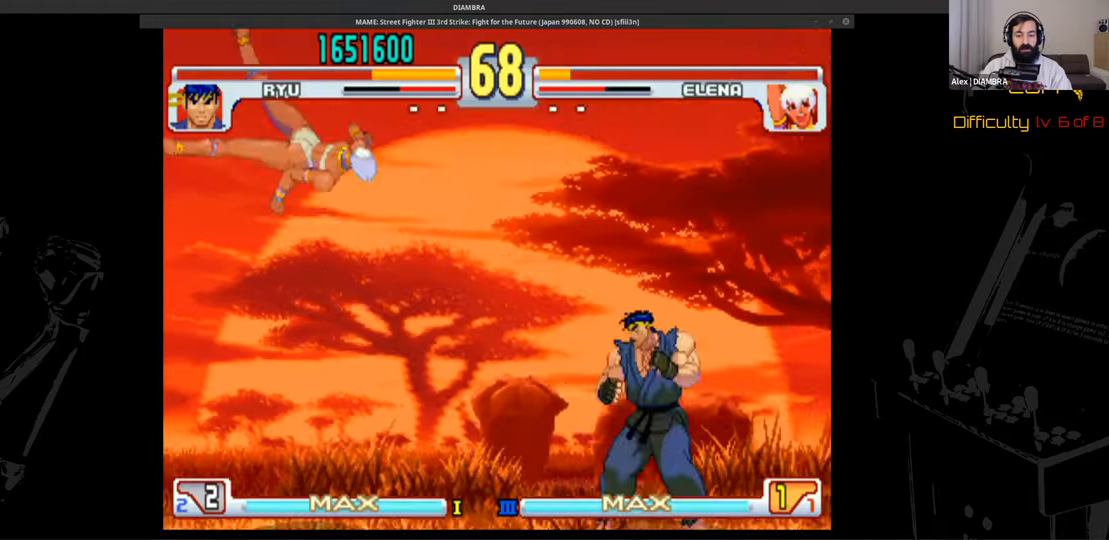
Gameplay with a controller (PlayStation layout); each line is a JSON object with the inputs held at the frame after it. "events" lists button and stick changes between this image and that frame as [ms after this image, input, new state], when the widget could be followed in between. Not read: L1 L3 R1 R3 left_stick right_stick.
{"buttons": [], "events": [[440, "DPAD_DOWN", "up"], [440, "DPAD_RIGHT", "up"]]}
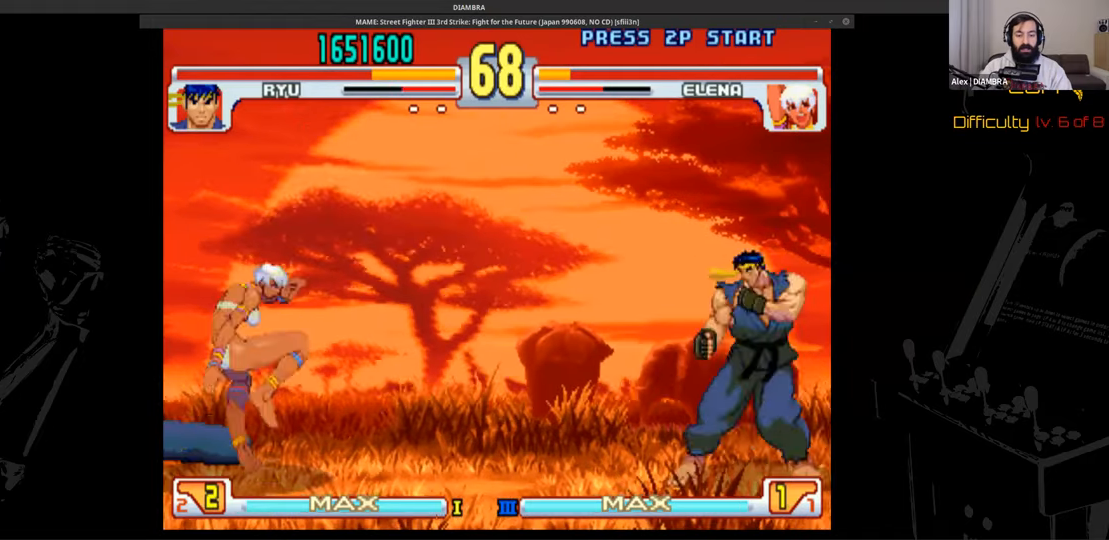
{"buttons": ["DPAD_DOWN", "DPAD_RIGHT"], "events": [[40, "DPAD_DOWN", "down"], [40, "DPAD_RIGHT", "down"]]}
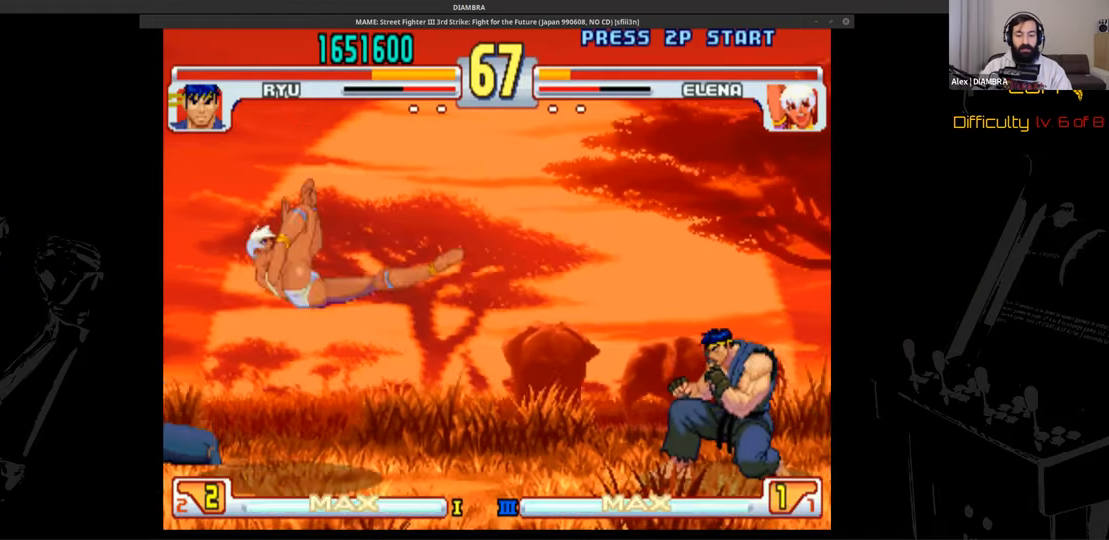
{"buttons": ["DPAD_DOWN", "DPAD_RIGHT"], "events": []}
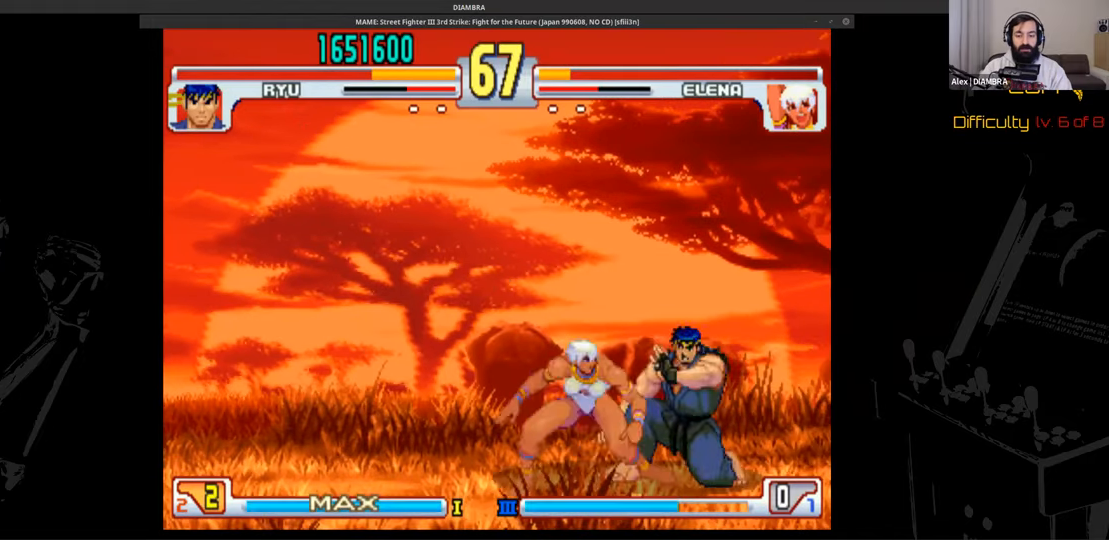
{"buttons": ["TRIANGLE"], "events": [[320, "DPAD_DOWN", "up"], [320, "DPAD_RIGHT", "up"], [320, "TRIANGLE", "down"]]}
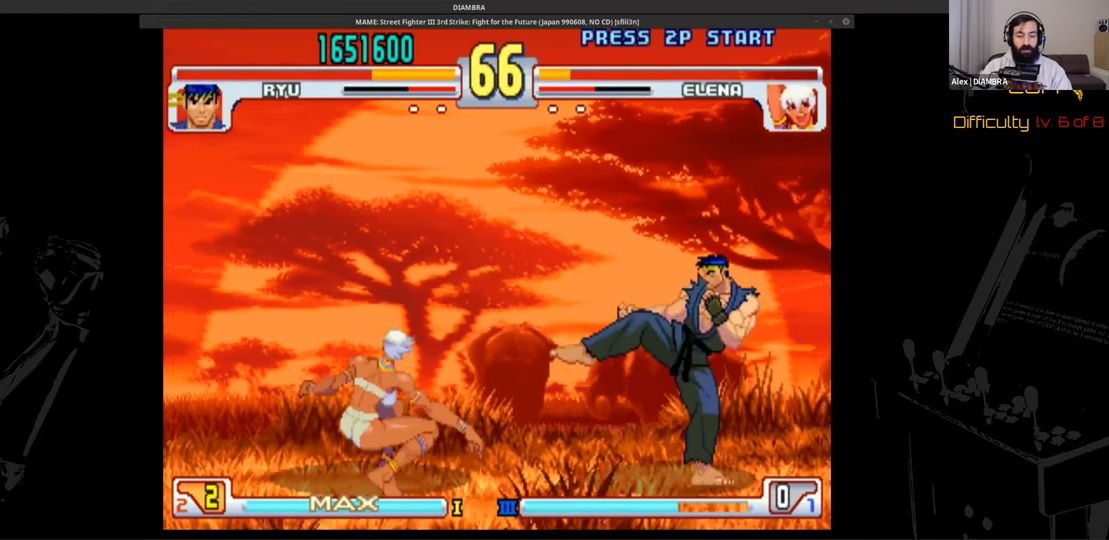
{"buttons": ["DPAD_DOWN", "DPAD_RIGHT"], "events": [[120, "DPAD_DOWN", "down"], [120, "DPAD_RIGHT", "down"], [120, "TRIANGLE", "up"]]}
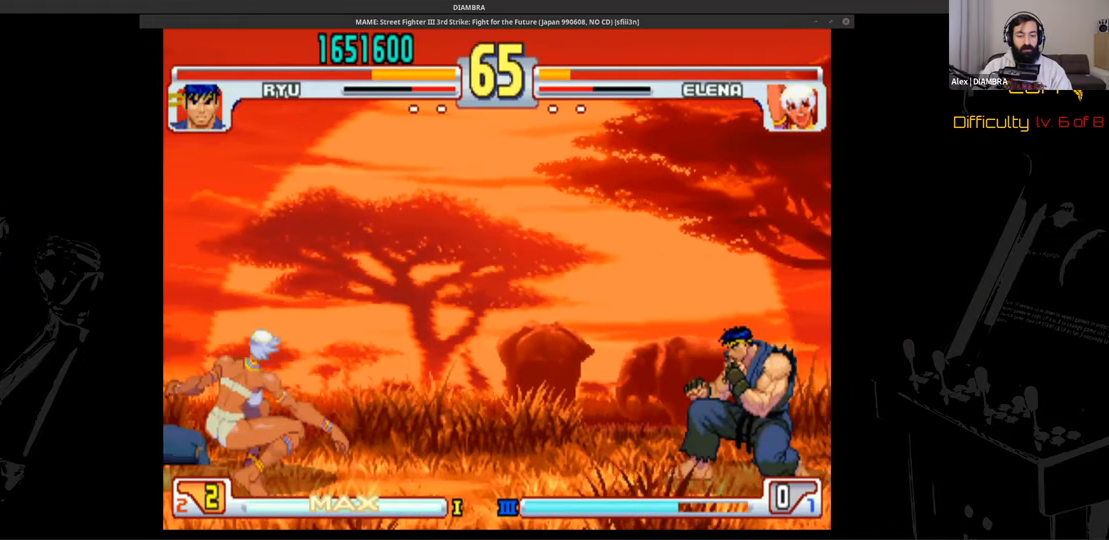
{"buttons": ["DPAD_DOWN", "DPAD_RIGHT"], "events": []}
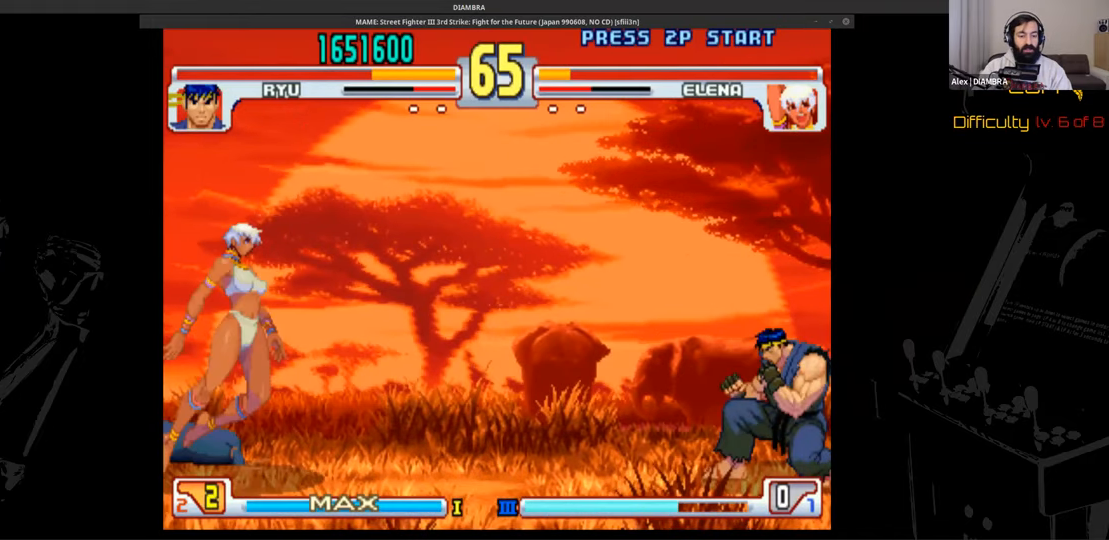
{"buttons": ["DPAD_DOWN", "DPAD_RIGHT"], "events": []}
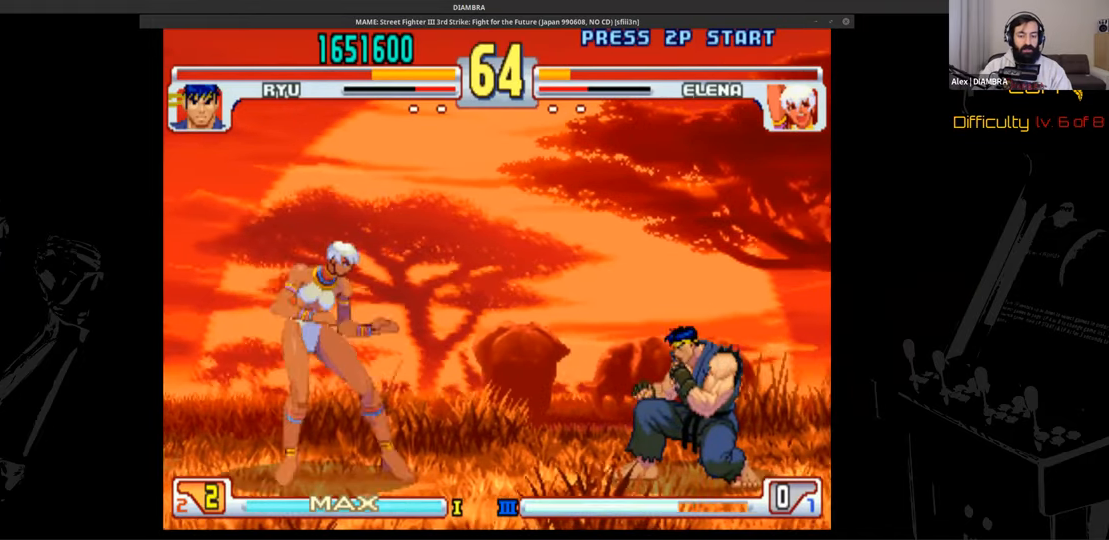
{"buttons": ["DPAD_DOWN", "DPAD_RIGHT"], "events": []}
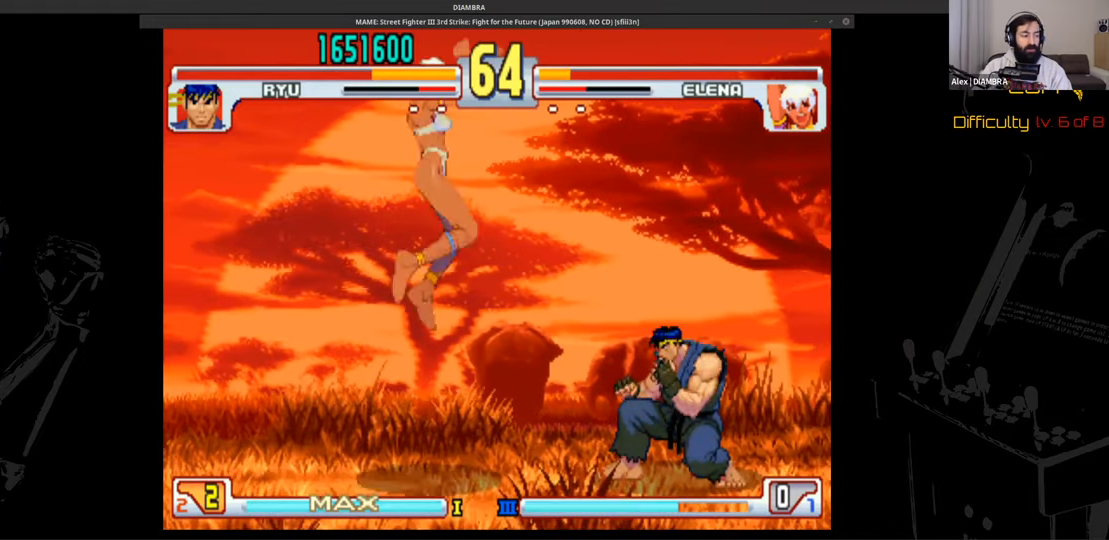
{"buttons": ["R2"], "events": [[480, "DPAD_DOWN", "up"], [480, "DPAD_RIGHT", "up"], [480, "R2", "down"]]}
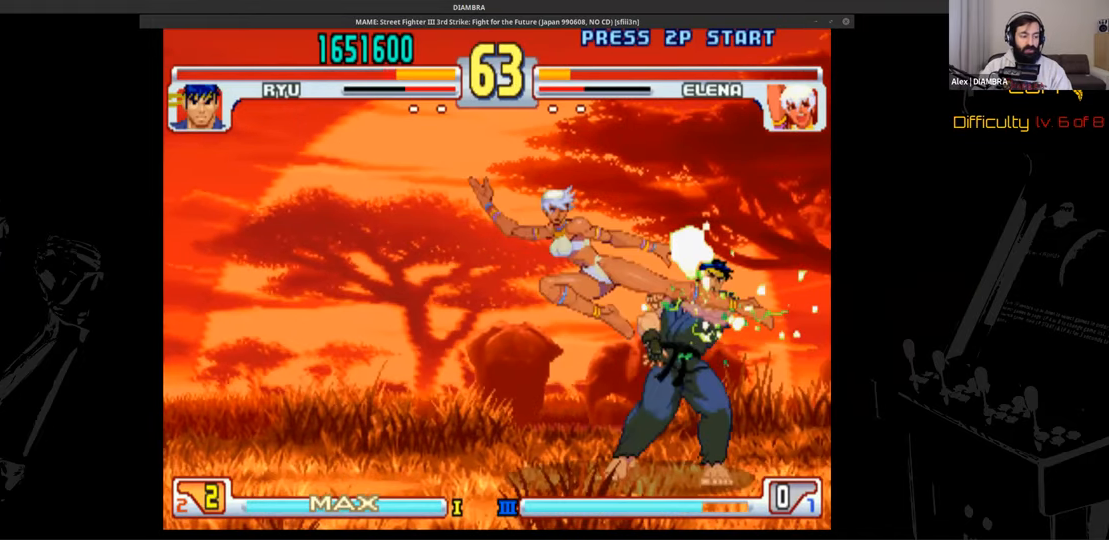
{"buttons": ["DPAD_DOWN", "DPAD_RIGHT"], "events": [[240, "DPAD_DOWN", "down"], [240, "DPAD_RIGHT", "down"], [240, "R2", "up"]]}
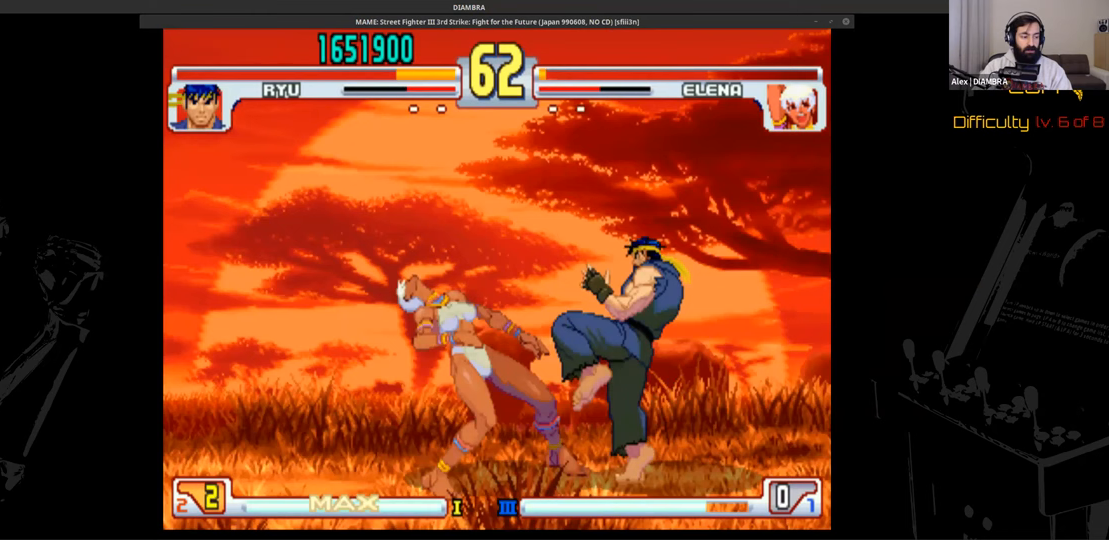
{"buttons": ["DPAD_UP", "DPAD_LEFT"], "events": [[360, "DPAD_DOWN", "up"], [360, "DPAD_LEFT", "down"], [360, "DPAD_RIGHT", "up"], [360, "DPAD_UP", "down"]]}
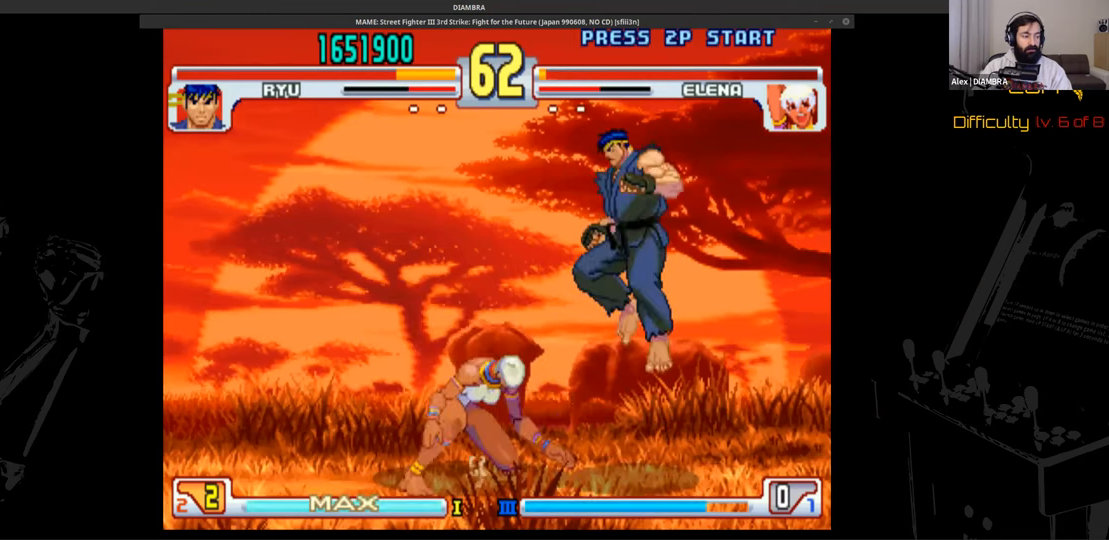
{"buttons": ["R2"], "events": [[80, "DPAD_DOWN", "down"], [80, "DPAD_LEFT", "up"], [80, "DPAD_RIGHT", "down"], [80, "DPAD_UP", "up"], [200, "DPAD_DOWN", "up"], [200, "DPAD_RIGHT", "up"], [360, "R2", "down"]]}
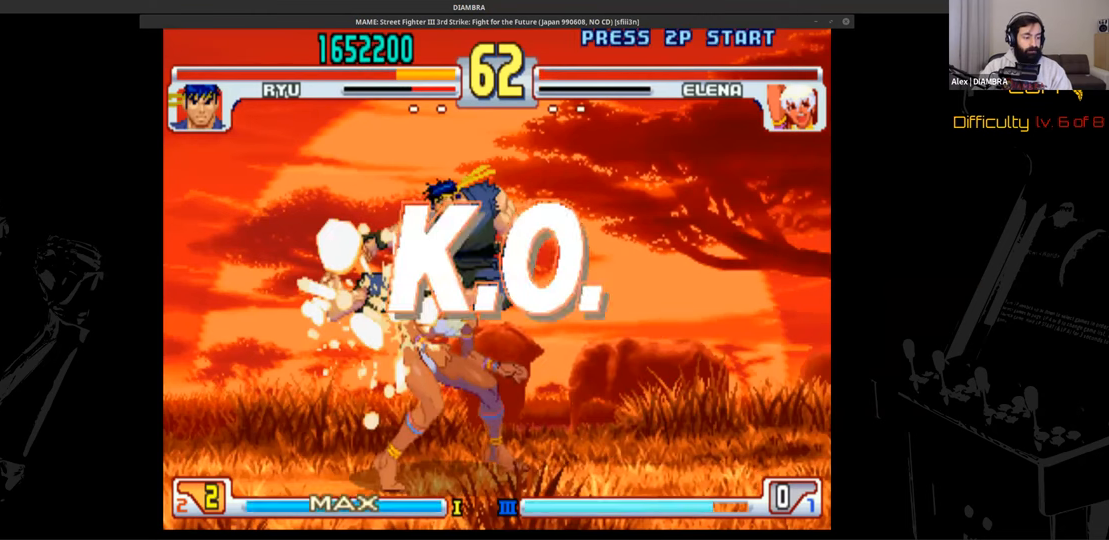
{"buttons": ["R2"], "events": []}
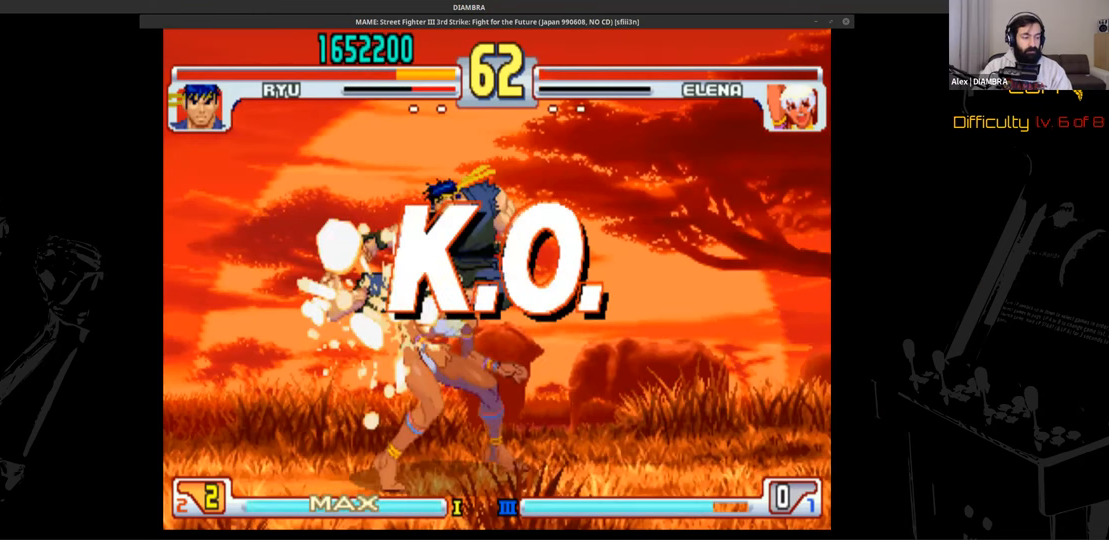
{"buttons": ["R2"], "events": []}
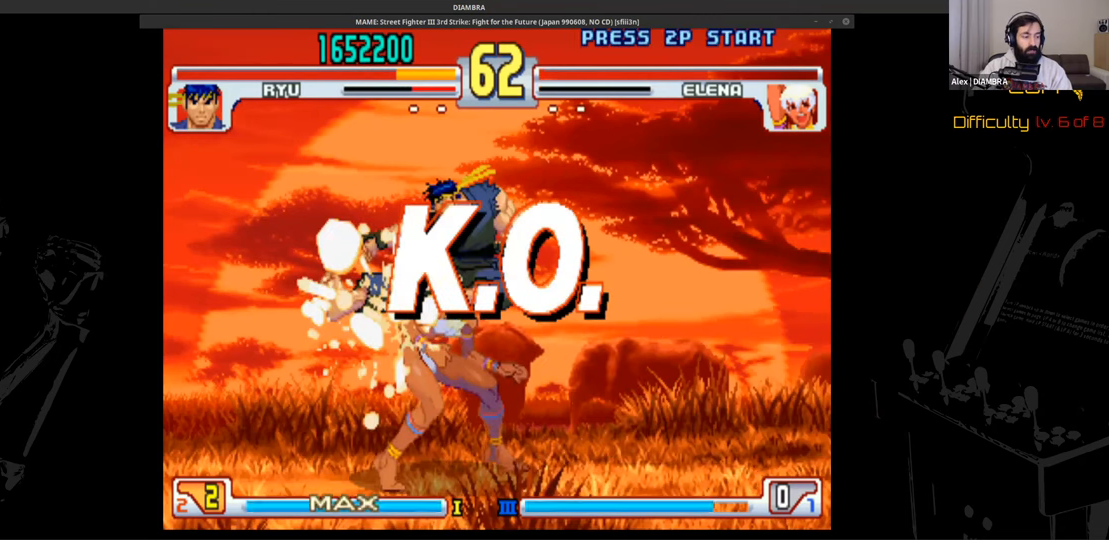
{"buttons": ["R2"], "events": []}
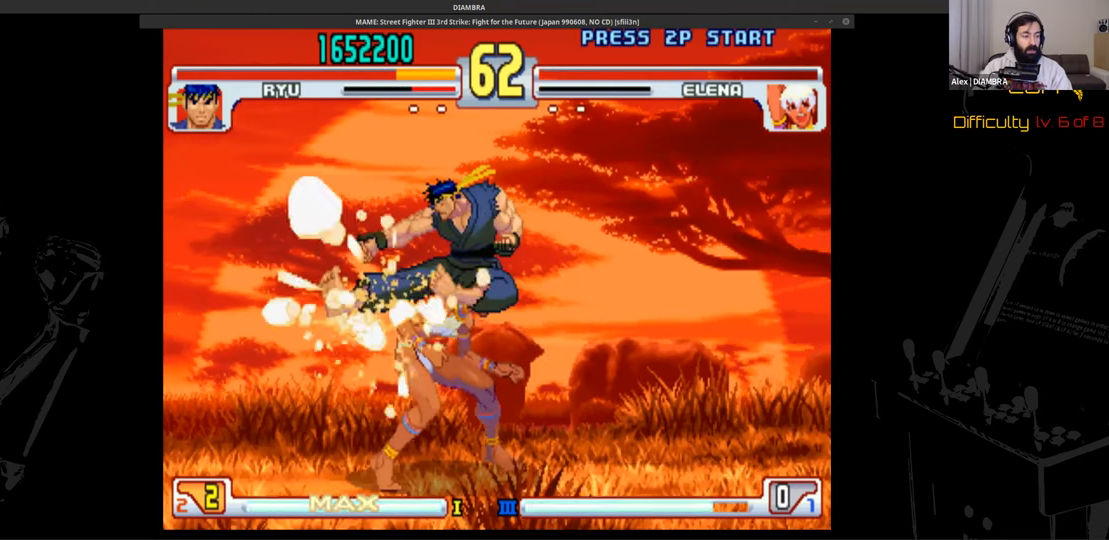
{"buttons": ["R2"], "events": []}
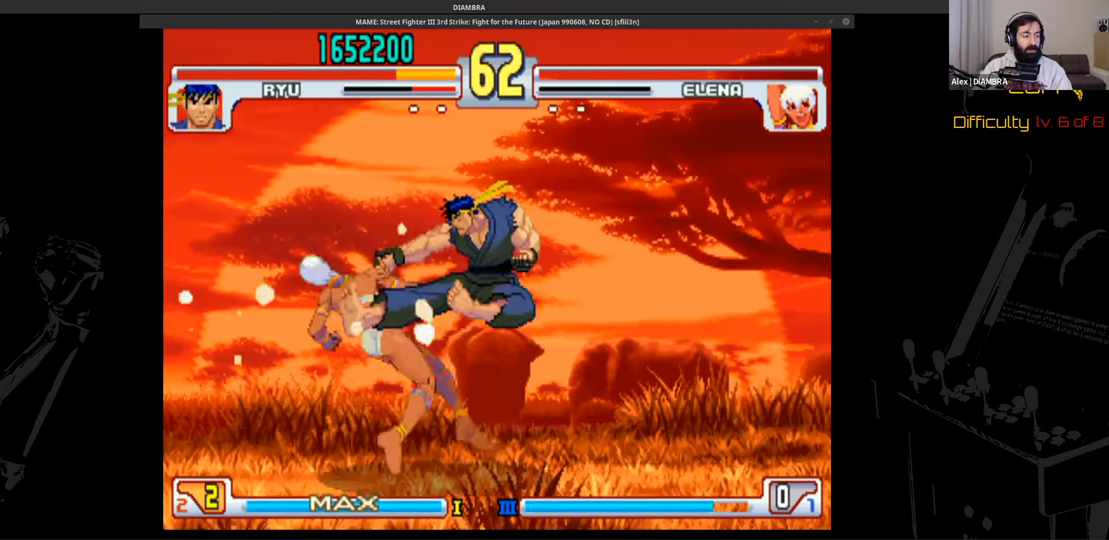
{"buttons": ["R2"], "events": []}
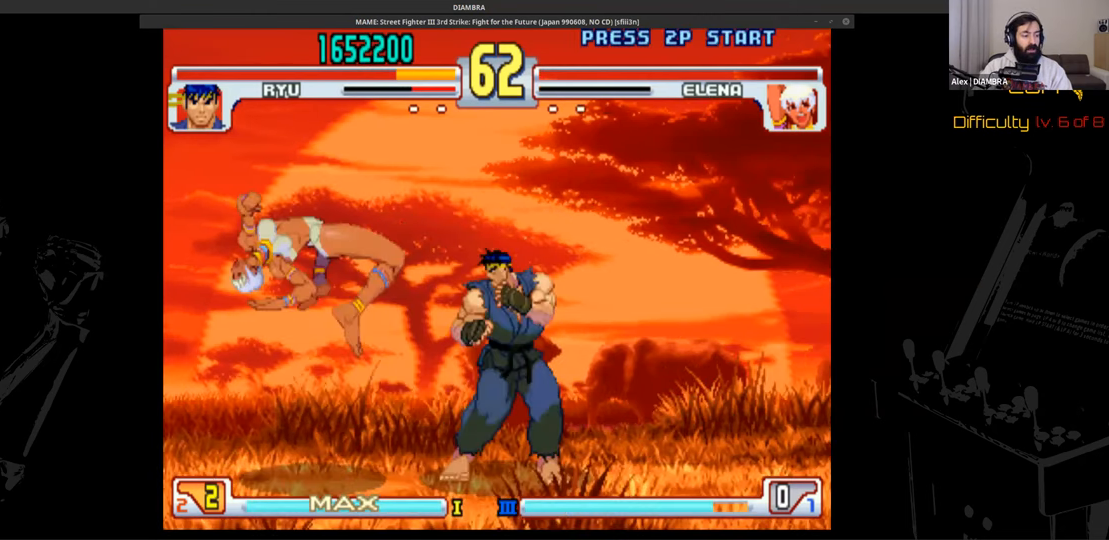
{"buttons": ["R2"], "events": []}
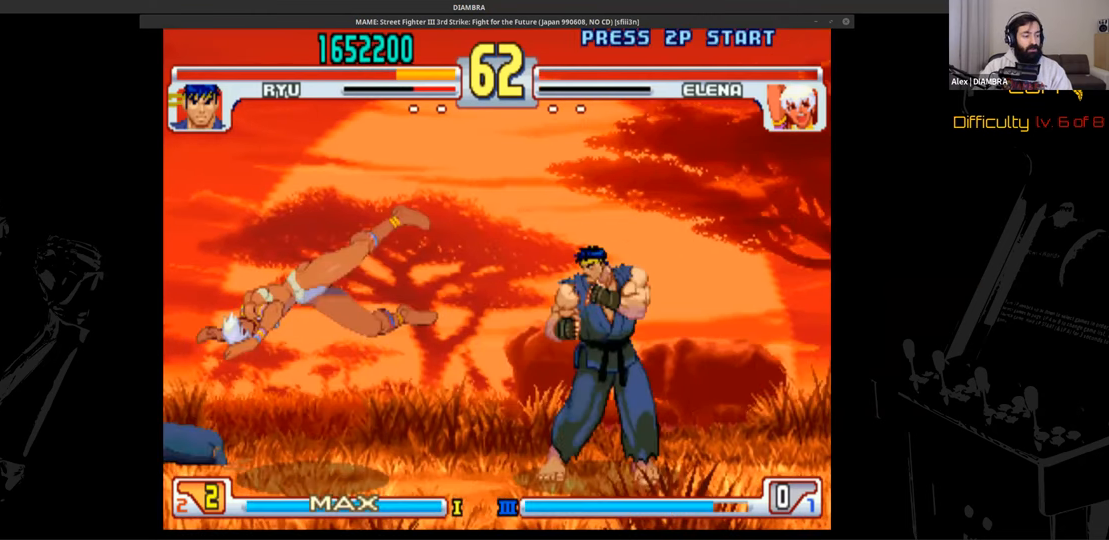
{"buttons": ["R2"], "events": []}
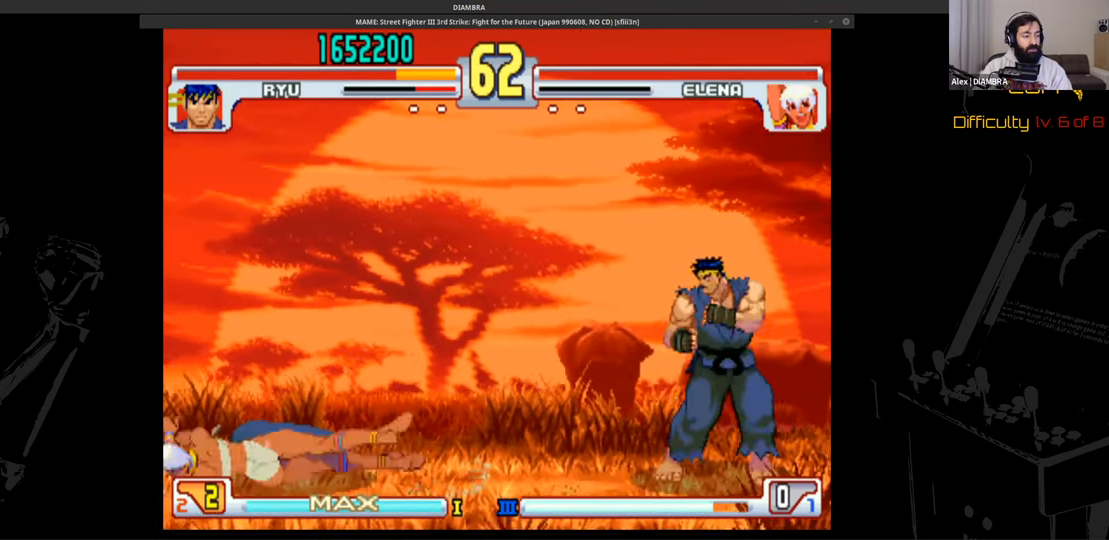
{"buttons": ["R2"], "events": []}
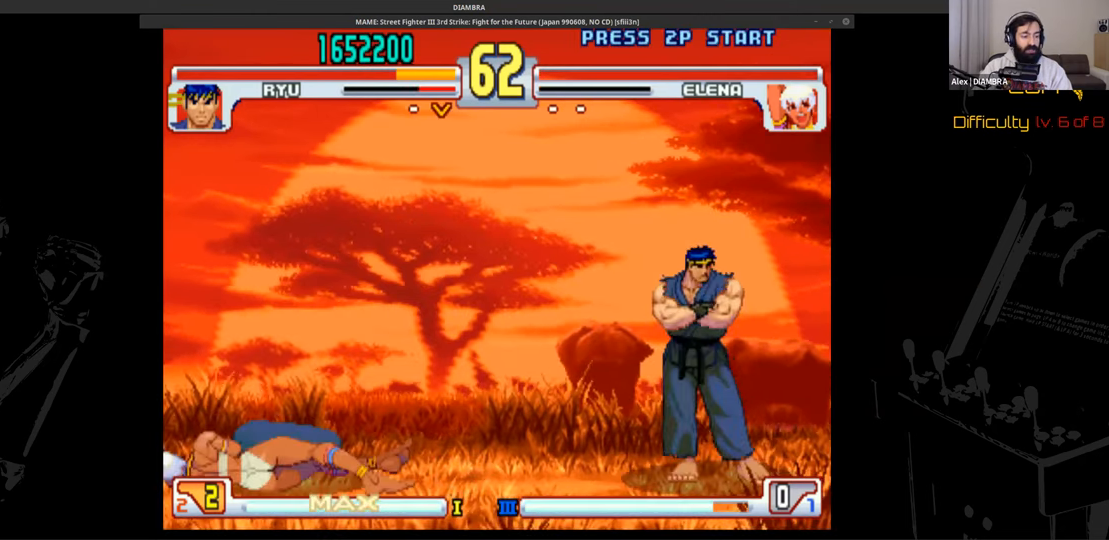
{"buttons": ["R2"], "events": []}
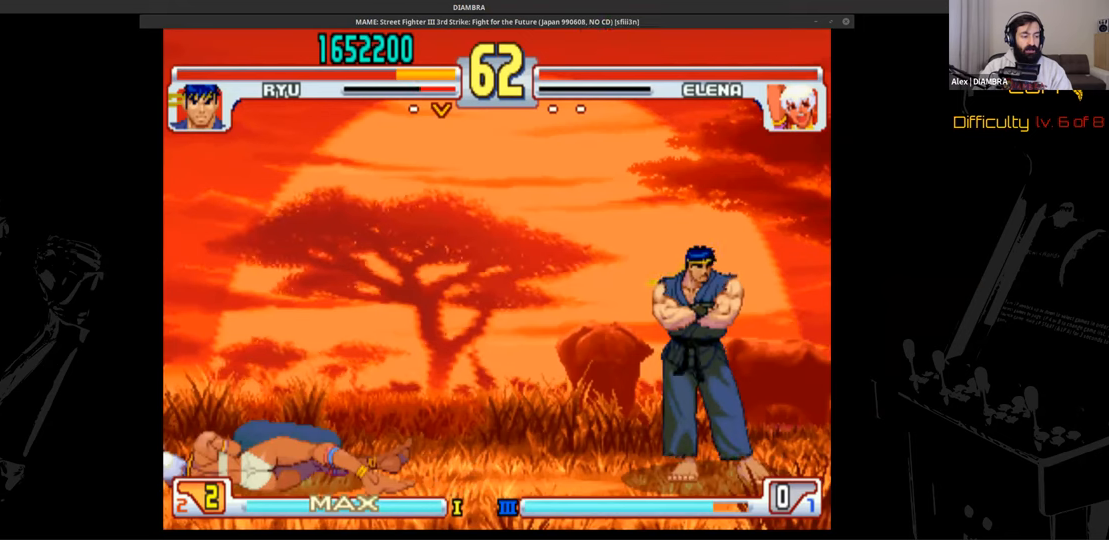
{"buttons": ["R2"], "events": []}
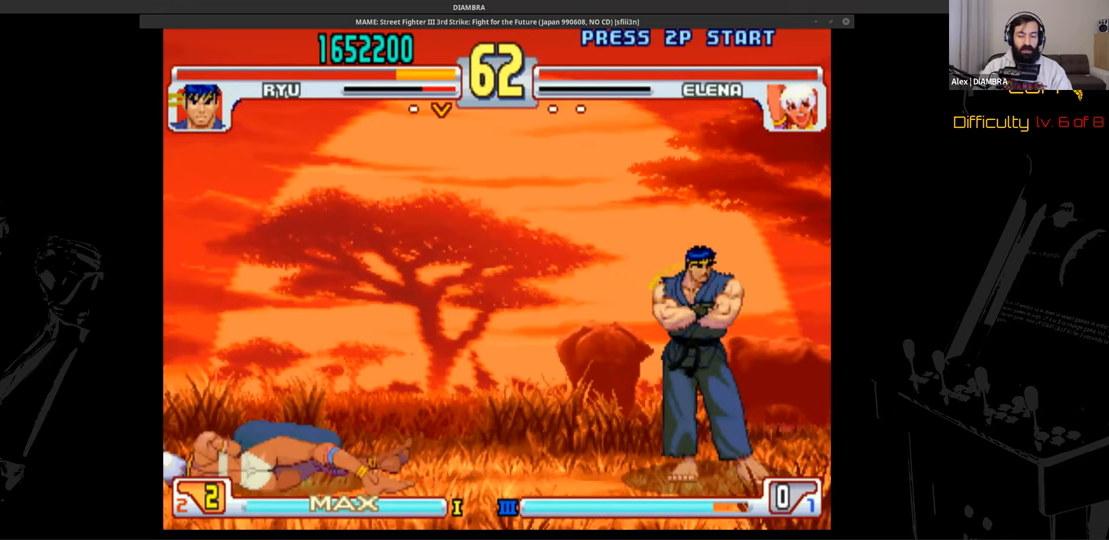
{"buttons": ["R2"], "events": []}
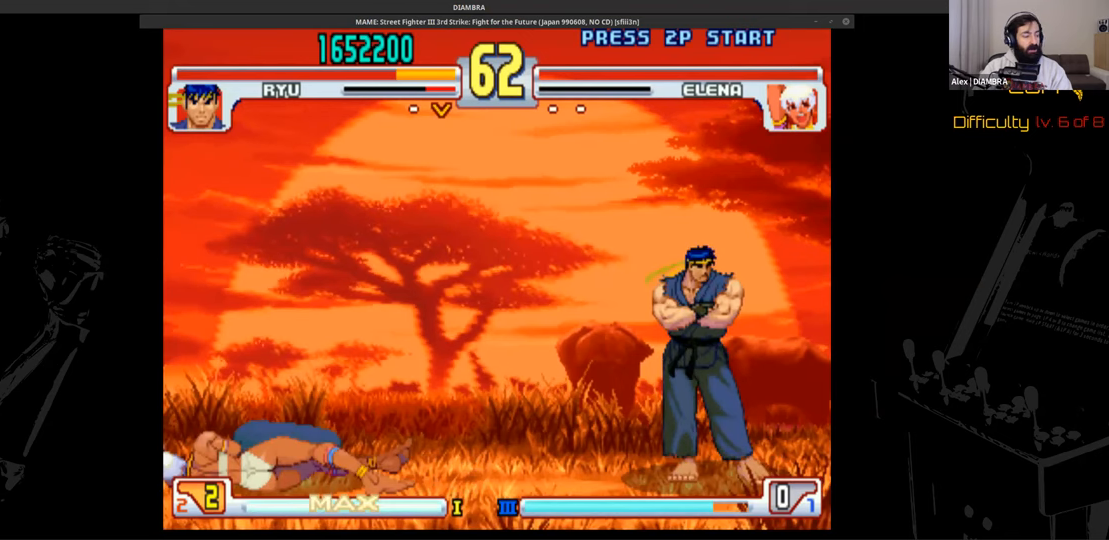
{"buttons": ["R2"], "events": []}
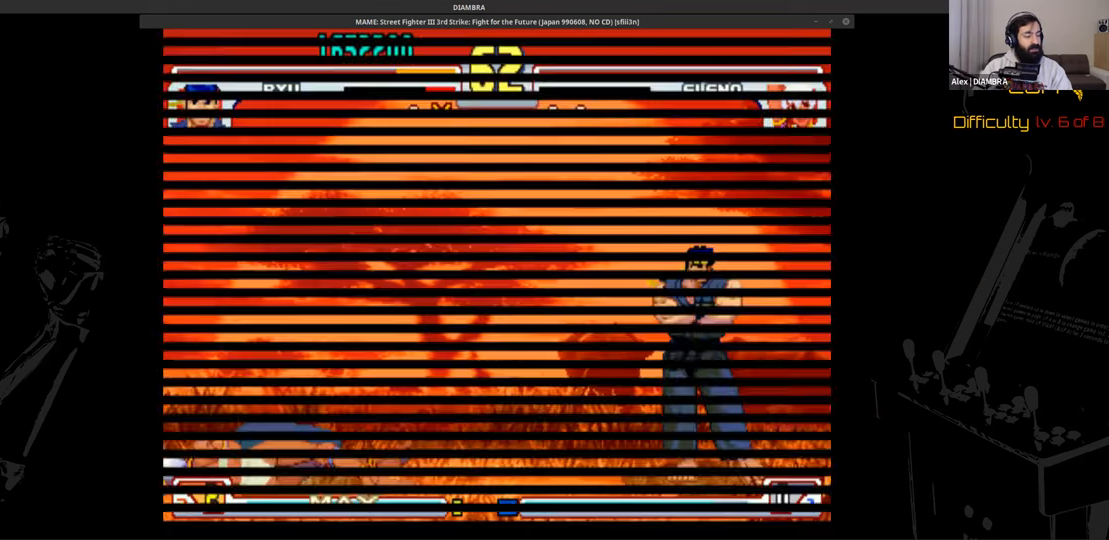
{"buttons": ["R2"], "events": []}
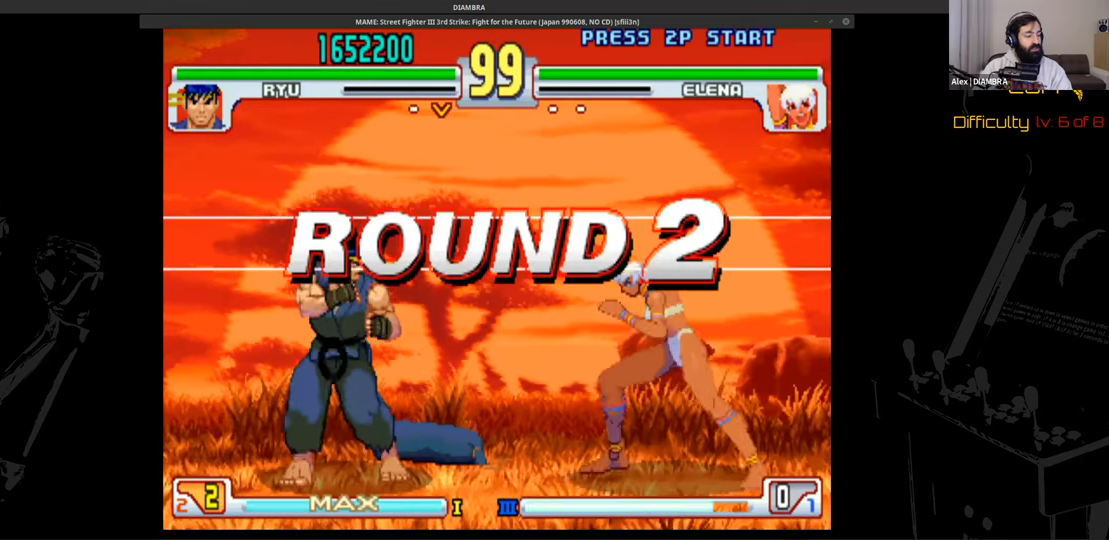
{"buttons": ["R2"], "events": []}
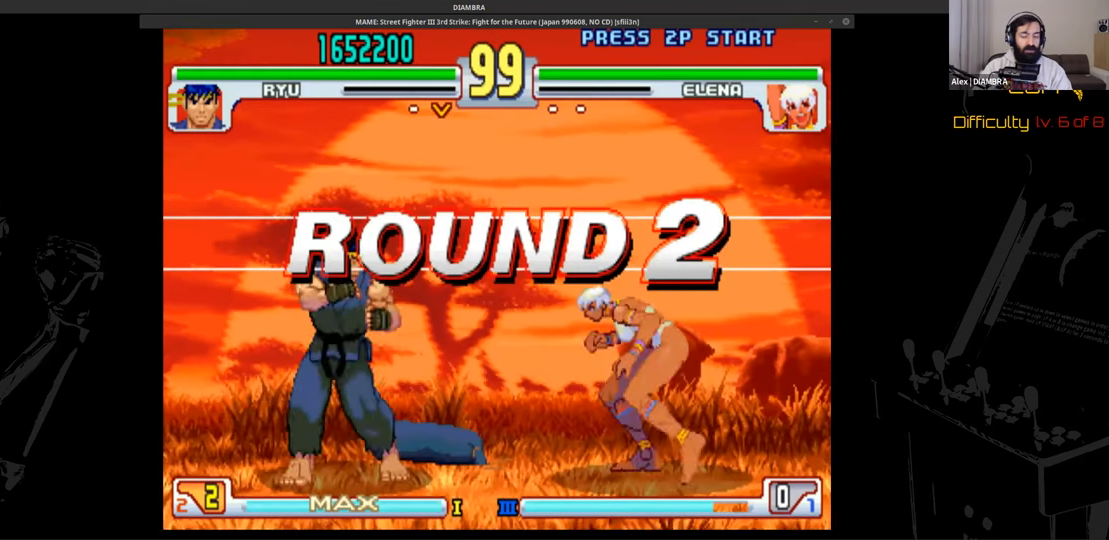
{"buttons": ["R2"], "events": []}
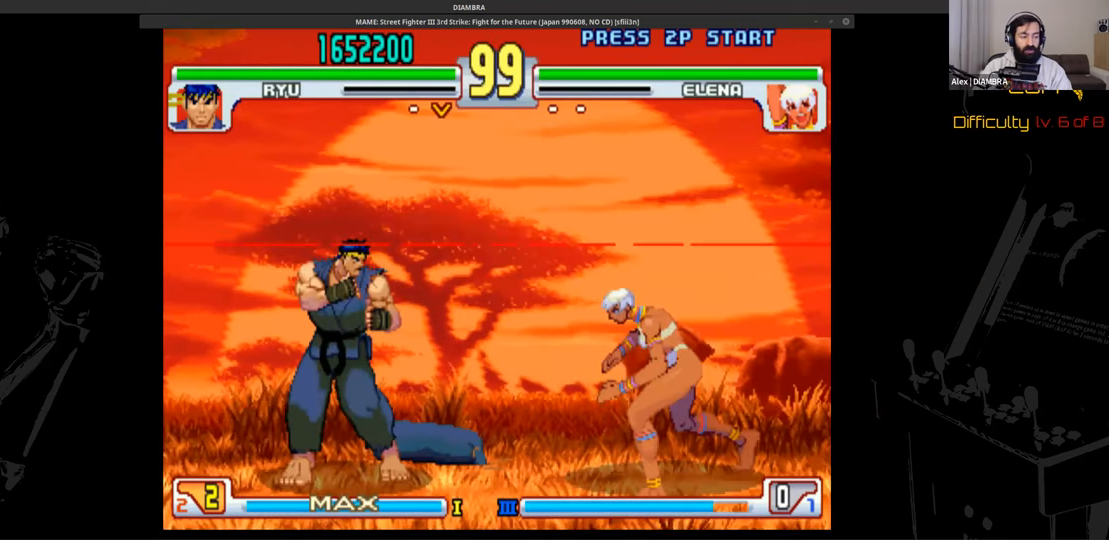
{"buttons": ["R2"], "events": []}
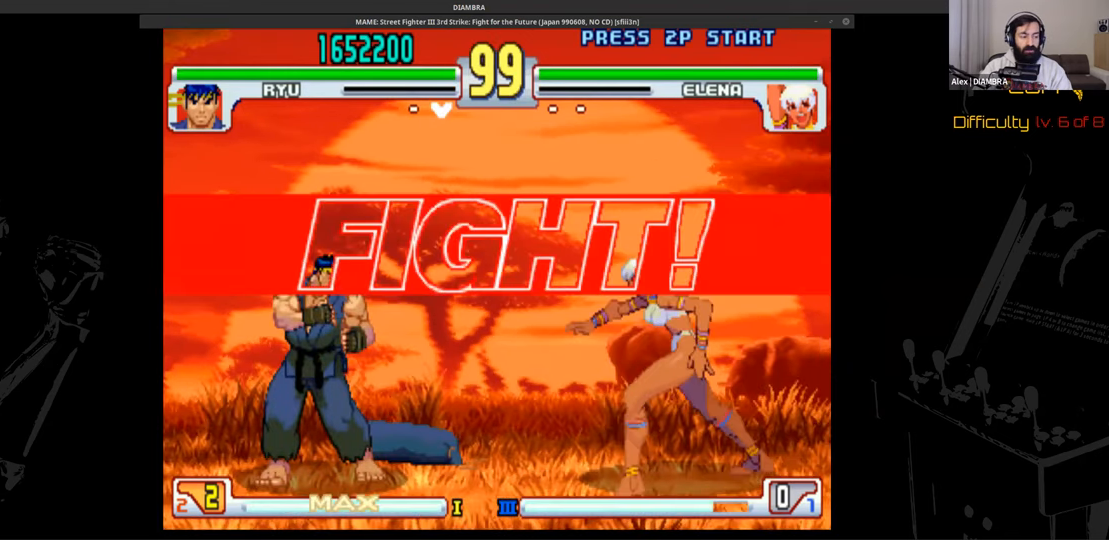
{"buttons": ["R2"], "events": []}
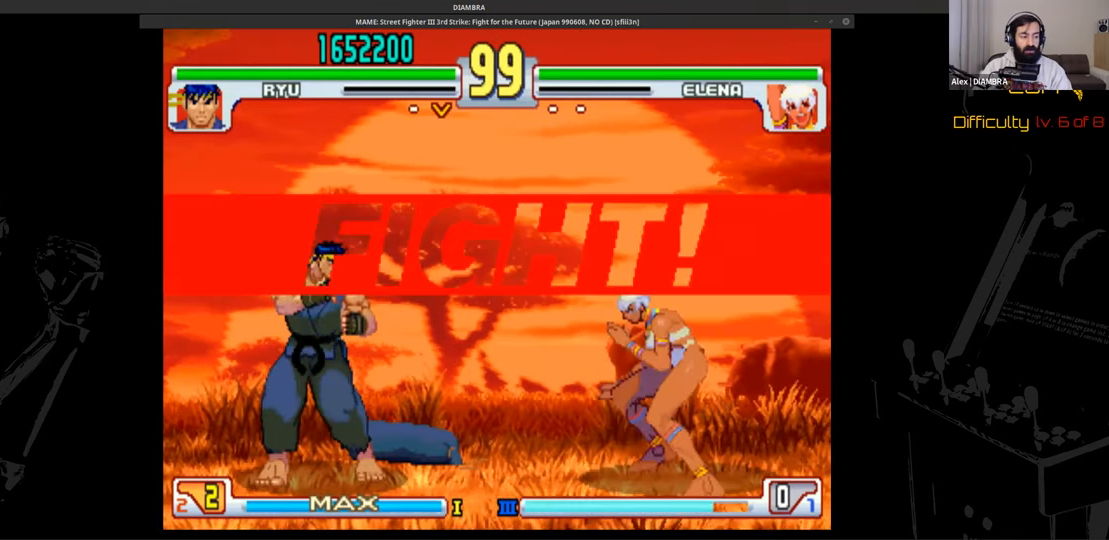
{"buttons": ["DPAD_DOWN", "DPAD_LEFT"], "events": [[320, "CIRCLE", "down"], [320, "R2", "up"], [480, "CIRCLE", "up"], [480, "DPAD_DOWN", "down"], [480, "DPAD_LEFT", "down"]]}